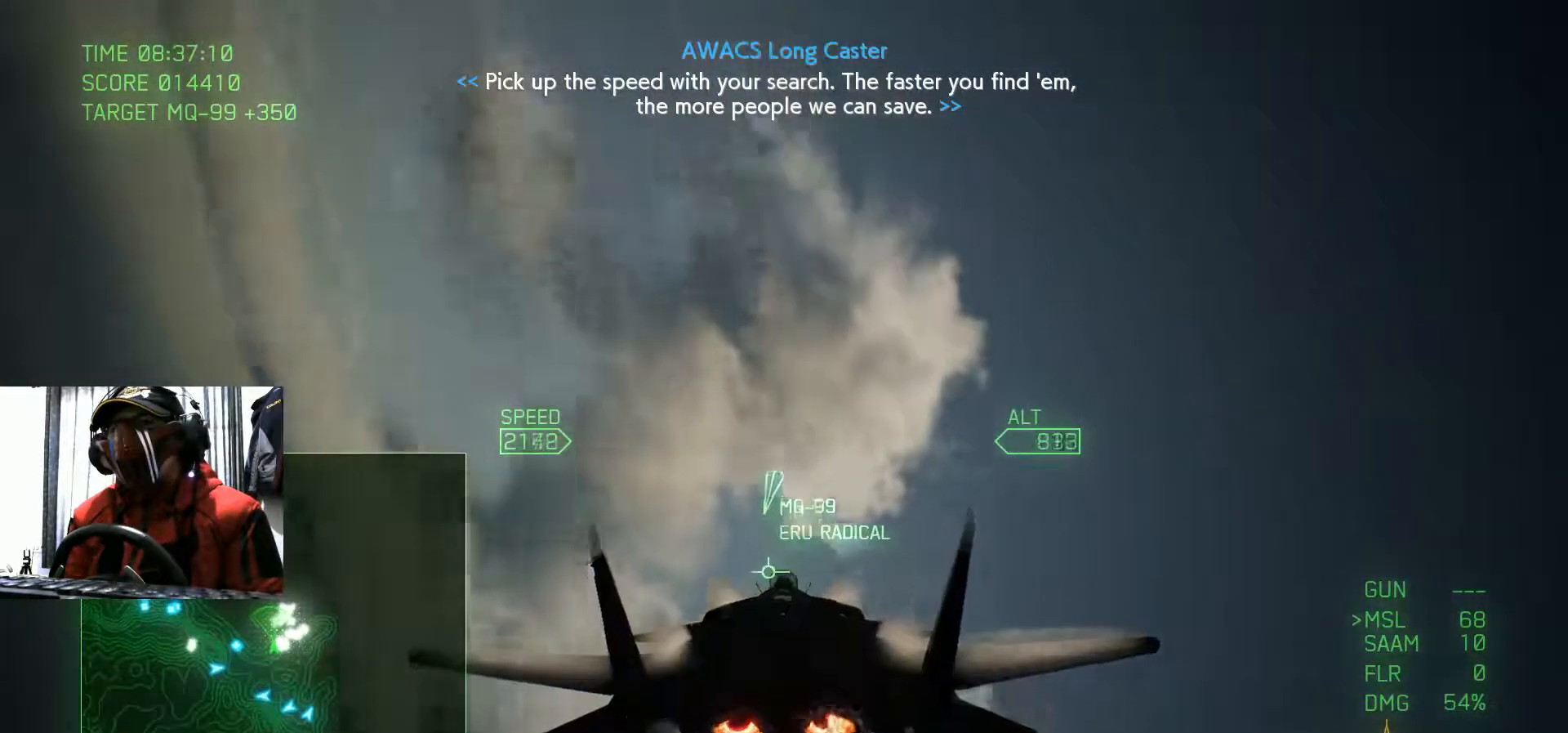
Gameplay with a controller (Xbox layout); each line is a JSON object with the inputs held at the frame after it. "events" lists button and stick changes between this image and that frame as [ms after this image, input, new state], when the widget could be followed in between. Not read: L3 R3.
{"buttons": ["SELECT"], "left_stick": "center", "right_stick": "center", "events": [[434, "left_stick", "center"], [484, "SELECT", "down"], [501, "R2", "up"]]}
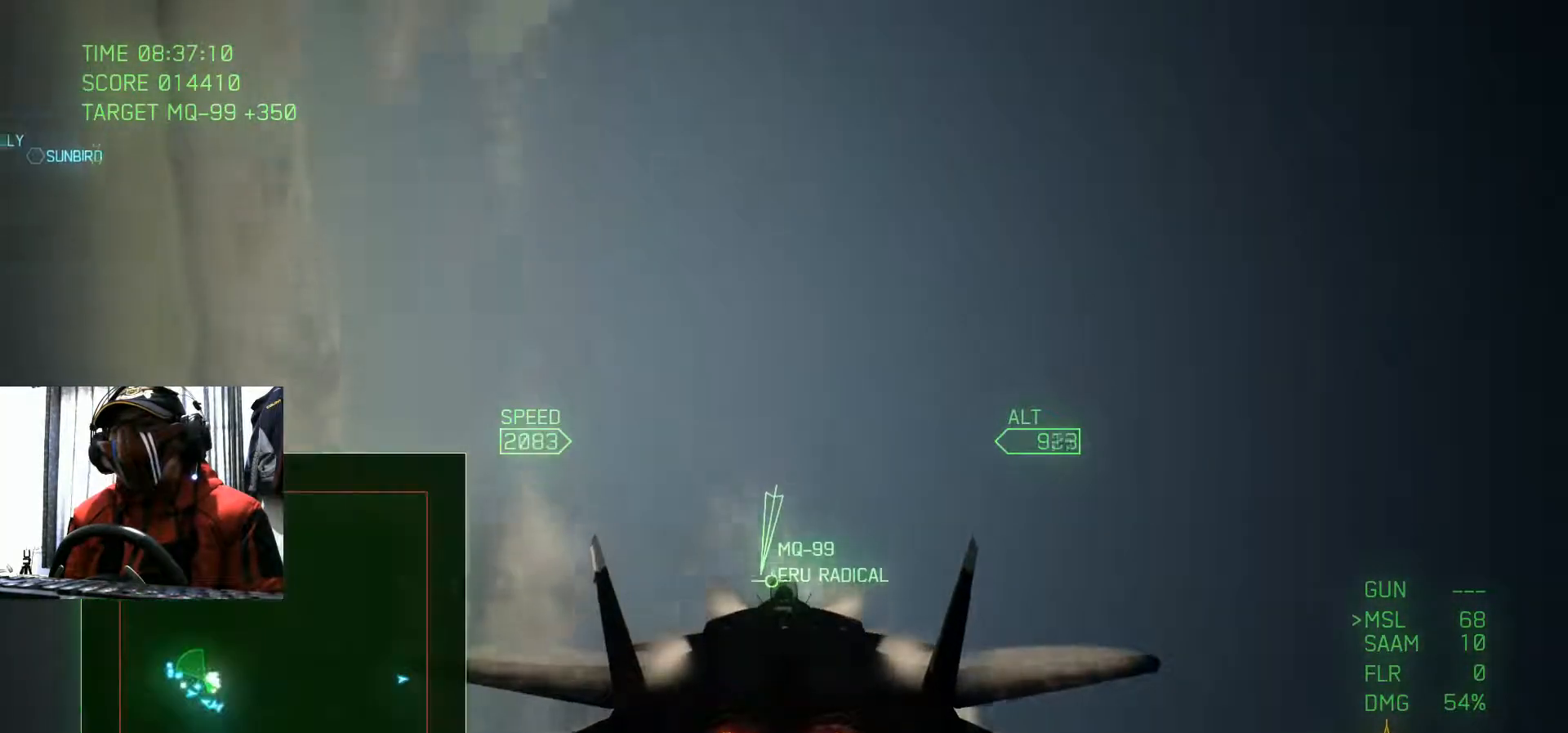
{"buttons": [], "left_stick": "center", "right_stick": "center", "events": [[150, "SELECT", "up"]]}
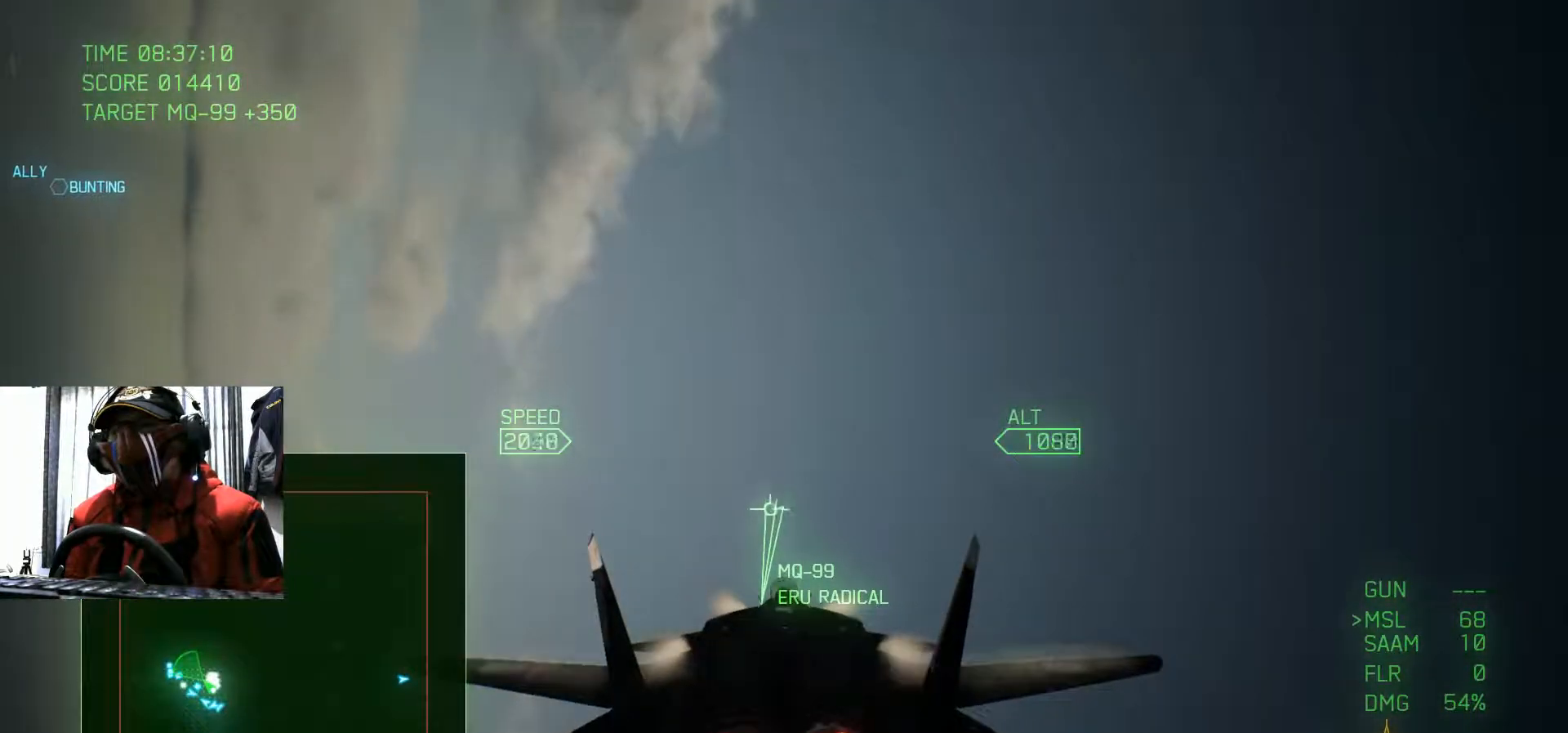
{"buttons": [], "left_stick": "center", "right_stick": "center", "events": [[150, "SELECT", "down"], [267, "SELECT", "up"]]}
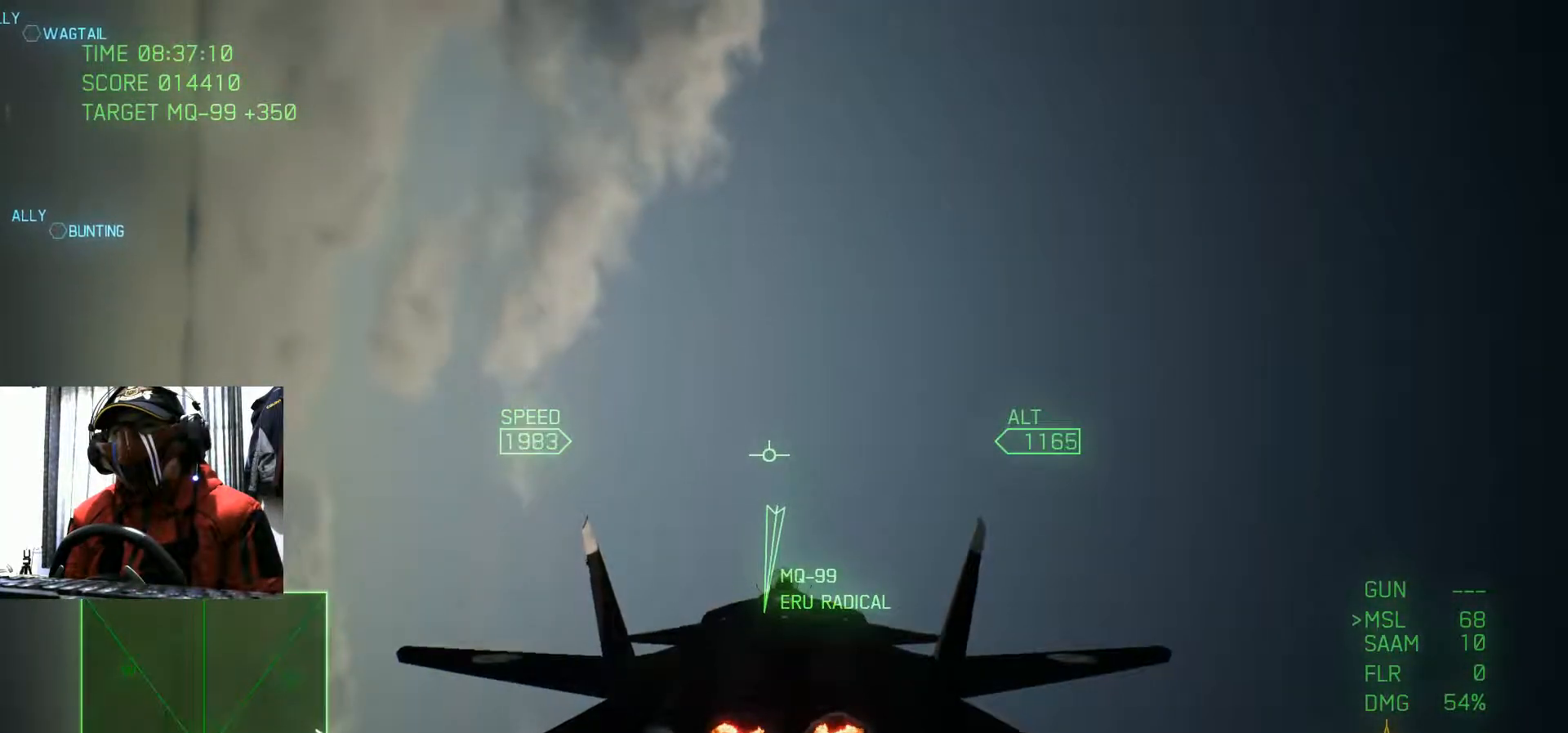
{"buttons": [], "left_stick": "right", "right_stick": "center", "events": [[33, "left_stick", "right"]]}
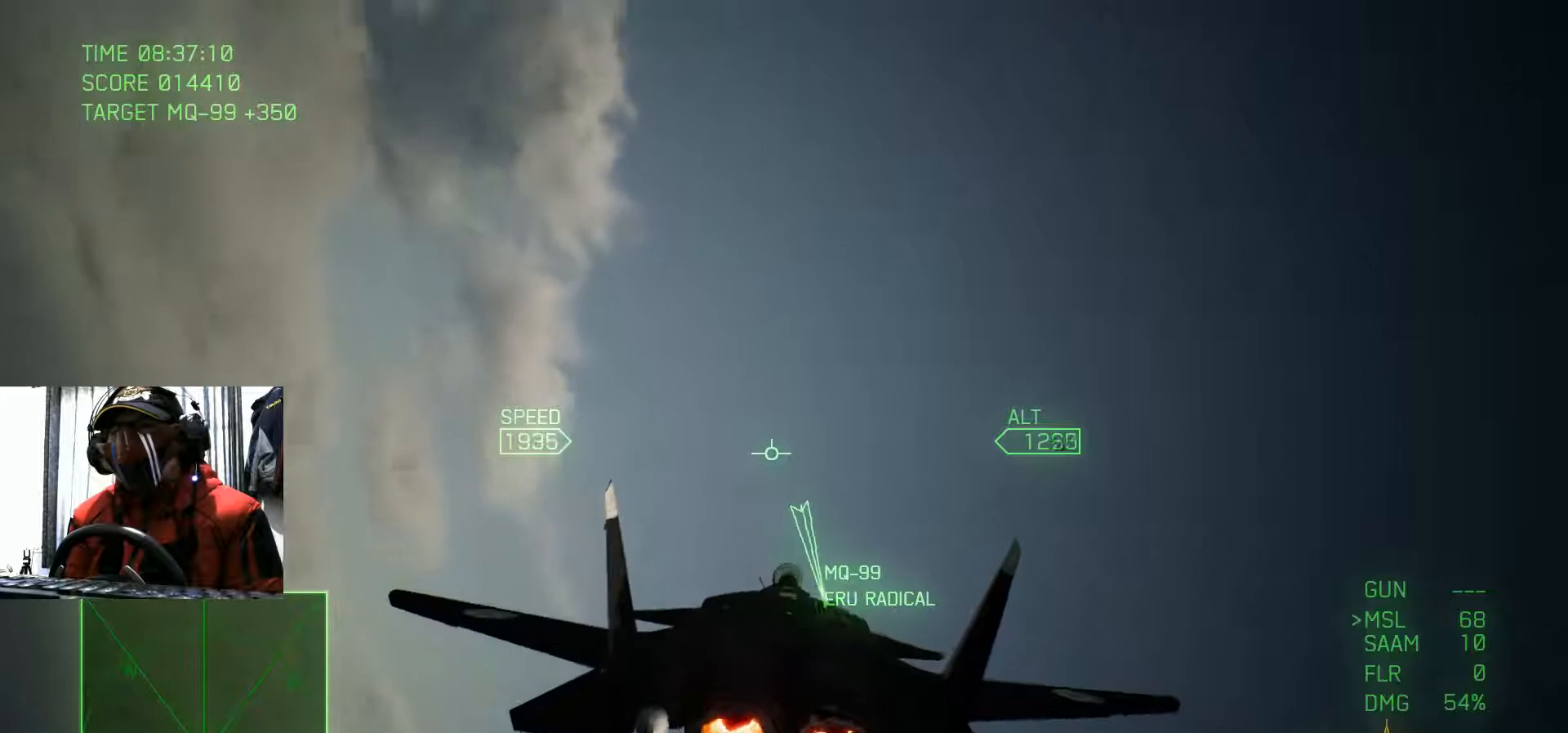
{"buttons": ["R2"], "left_stick": "up", "right_stick": "center", "events": [[267, "left_stick", "center"], [334, "R2", "down"], [384, "left_stick", "up"], [400, "R2", "up"], [467, "R2", "down"]]}